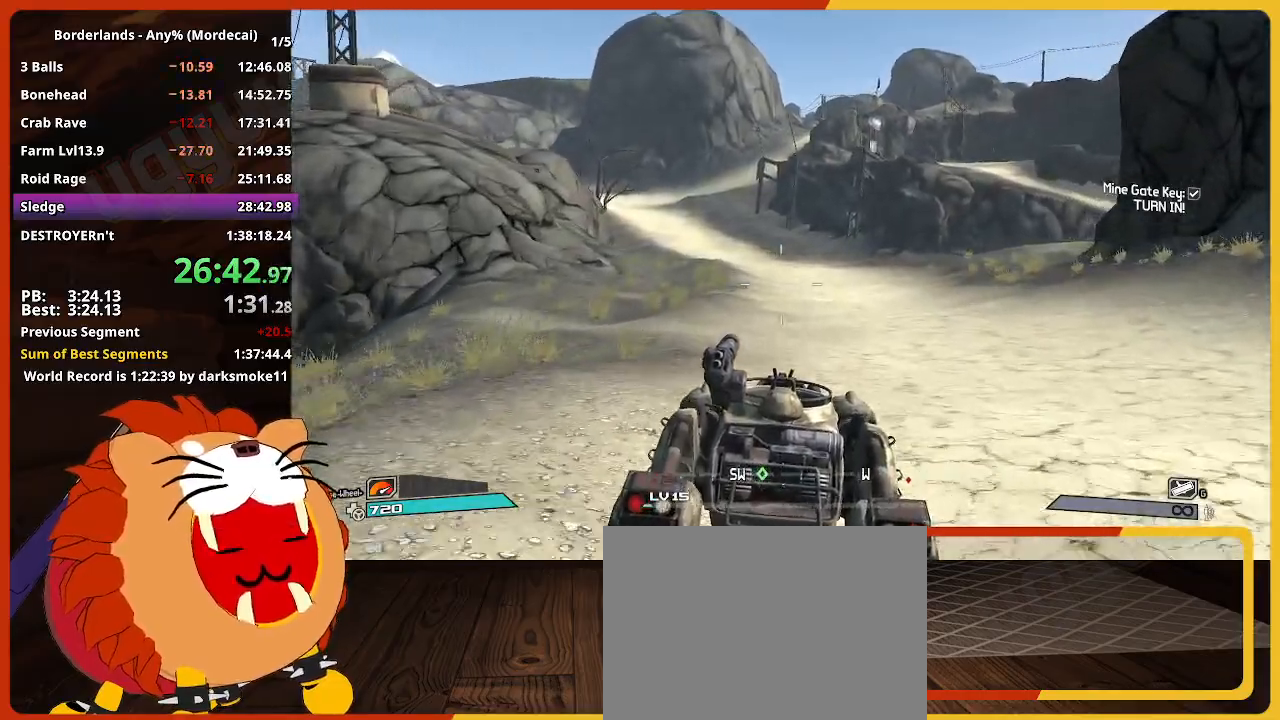
Gameplay with keyboard and mouse; each line is a JSON object with the keys held at the frame after it. "events" lists presses ("down") and releases ("up") of "1", "2", "3", "4", "5", "a", "alt", "c", "caps_lock", "ctrl", "d", "down", "e", "escape", "f", "g", "left", "q", "r", "return", "right", "s", "shift", "space", "t", "tab", "up", "v", "w", "x" and "z" between this image and that frame as [ms after this image, input, new state], when the widget could be followed in between. No other keys are recorded. "mouse_move" is the direction in which the mouse moves at that frame (one of eight, or "still"), when it could be read. Not read: mouse_wheel.
{"keys": ["w"], "mouse_move": "still", "events": []}
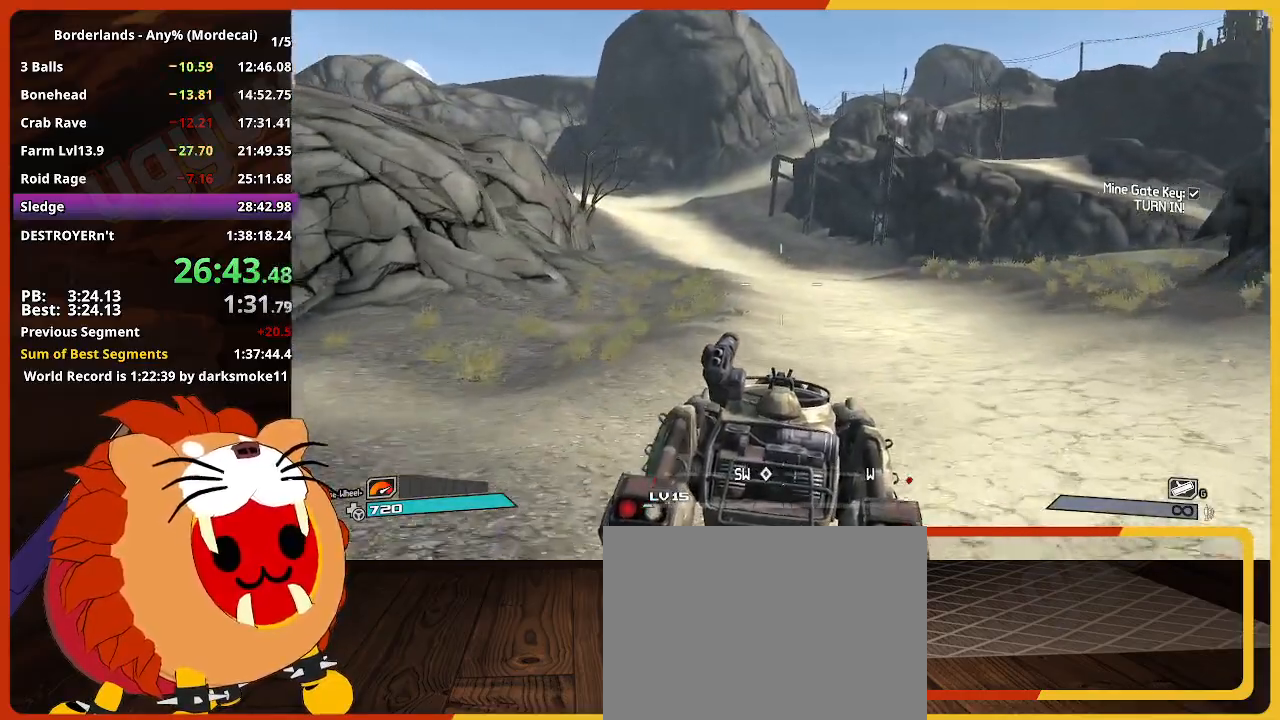
{"keys": ["w"], "mouse_move": "still", "events": []}
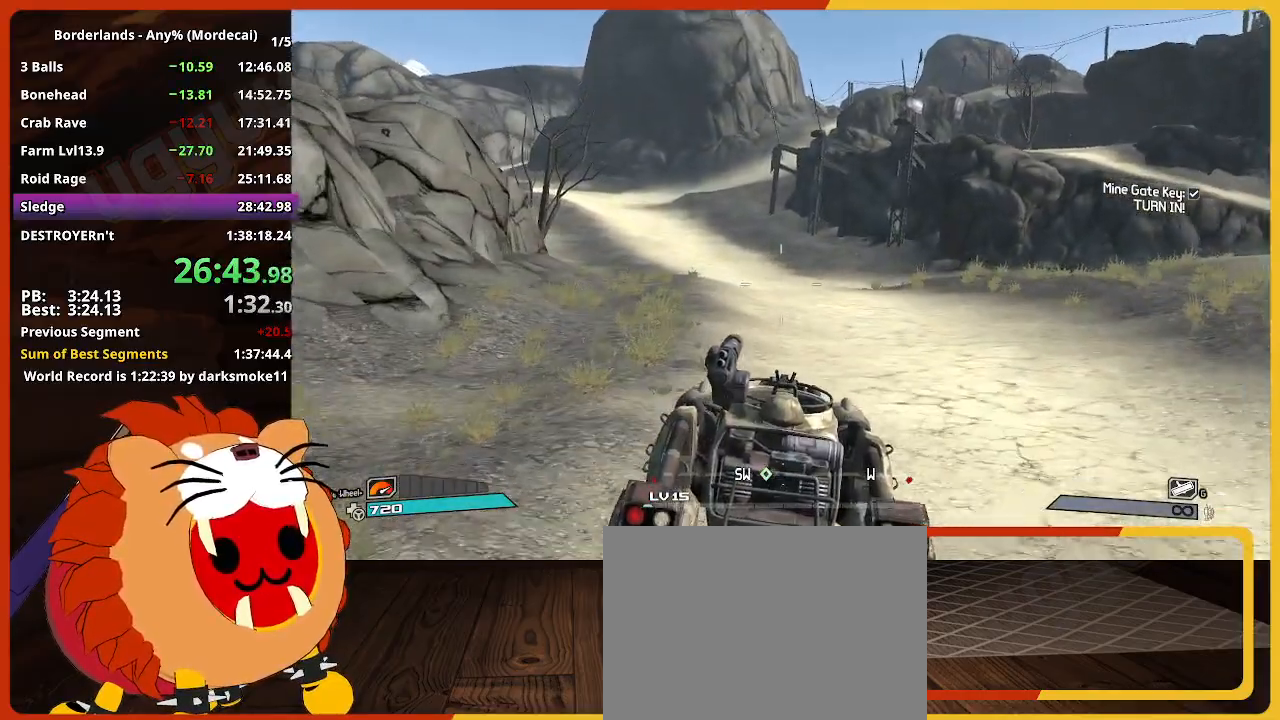
{"keys": ["w"], "mouse_move": "still", "events": []}
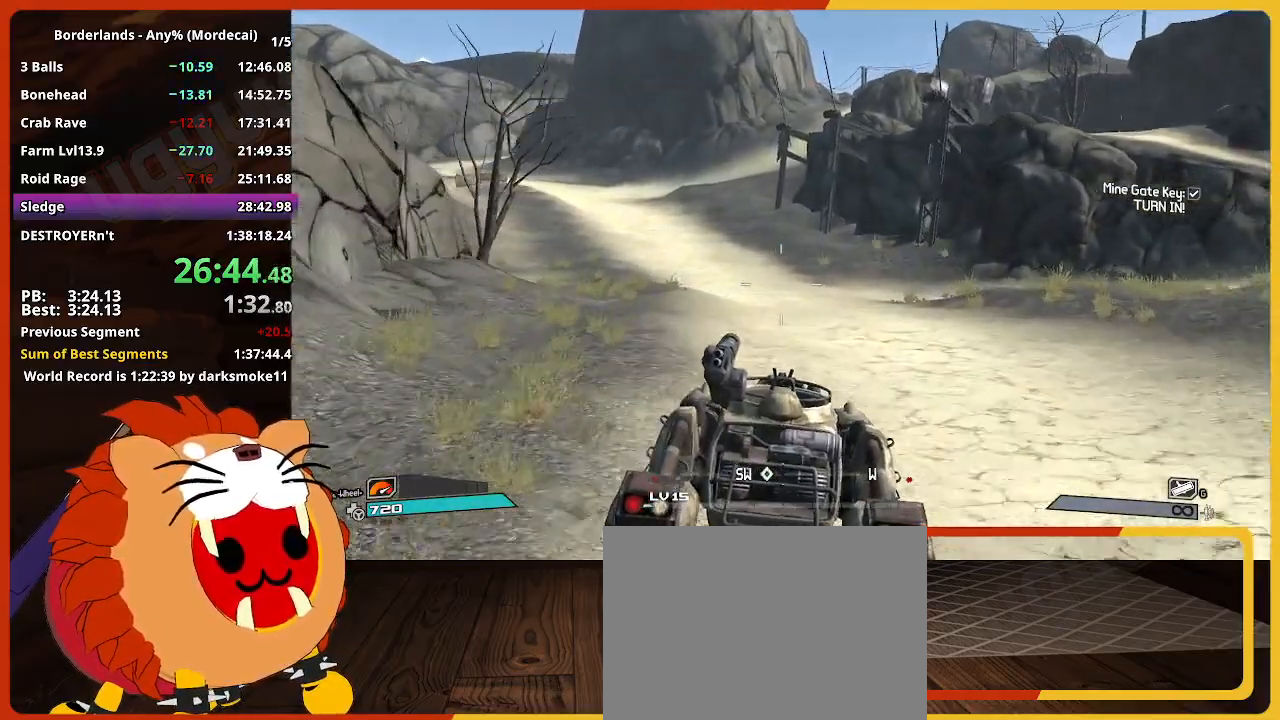
{"keys": ["w"], "mouse_move": "still", "events": []}
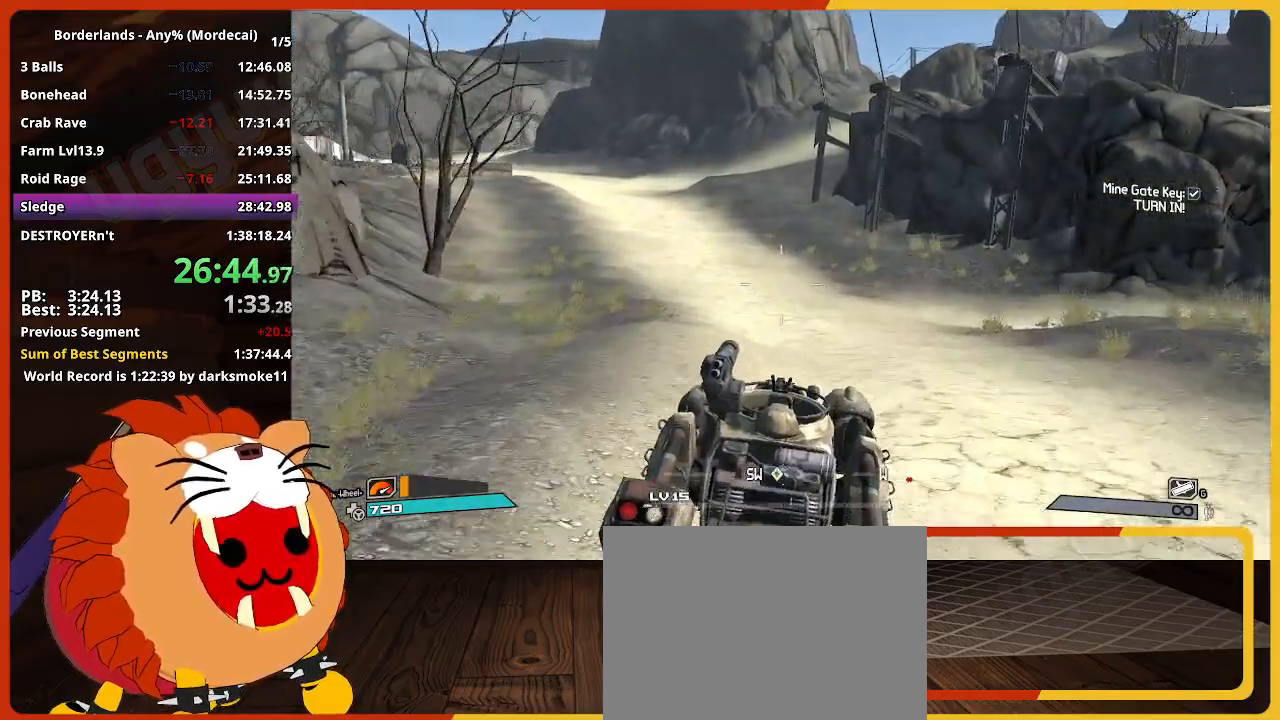
{"keys": ["w"], "mouse_move": "still", "events": []}
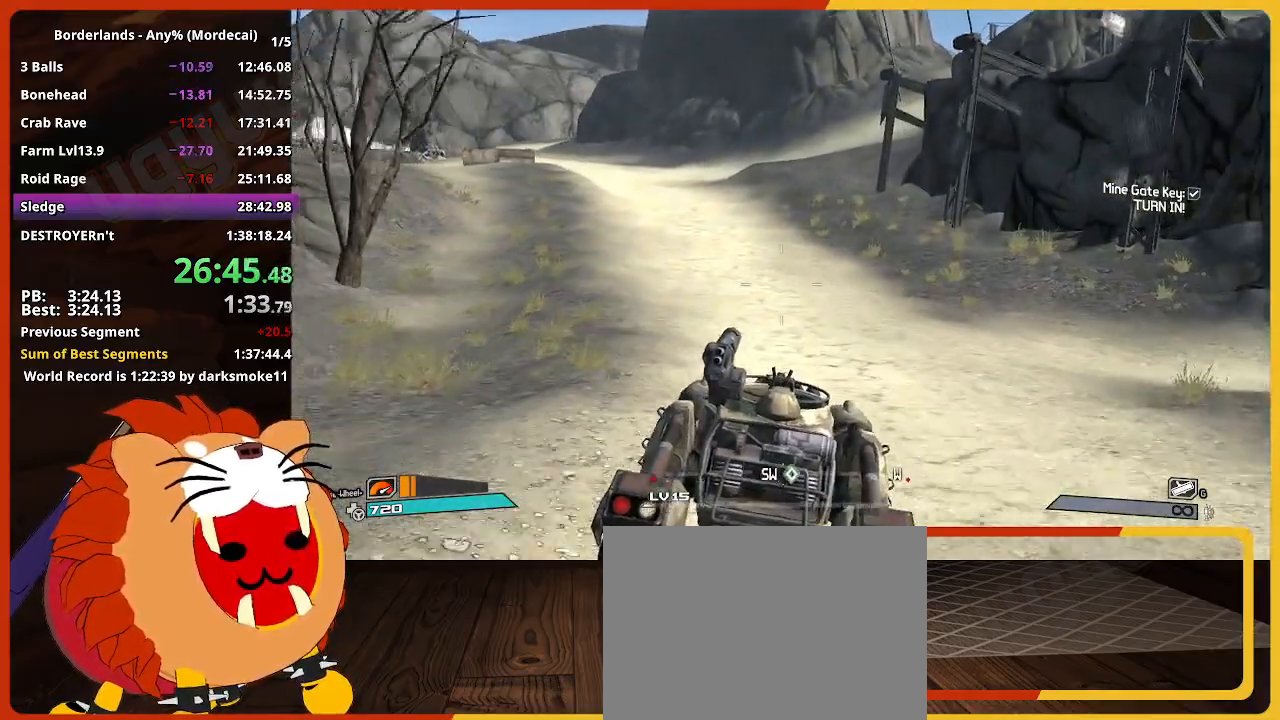
{"keys": ["w"], "mouse_move": "still", "events": []}
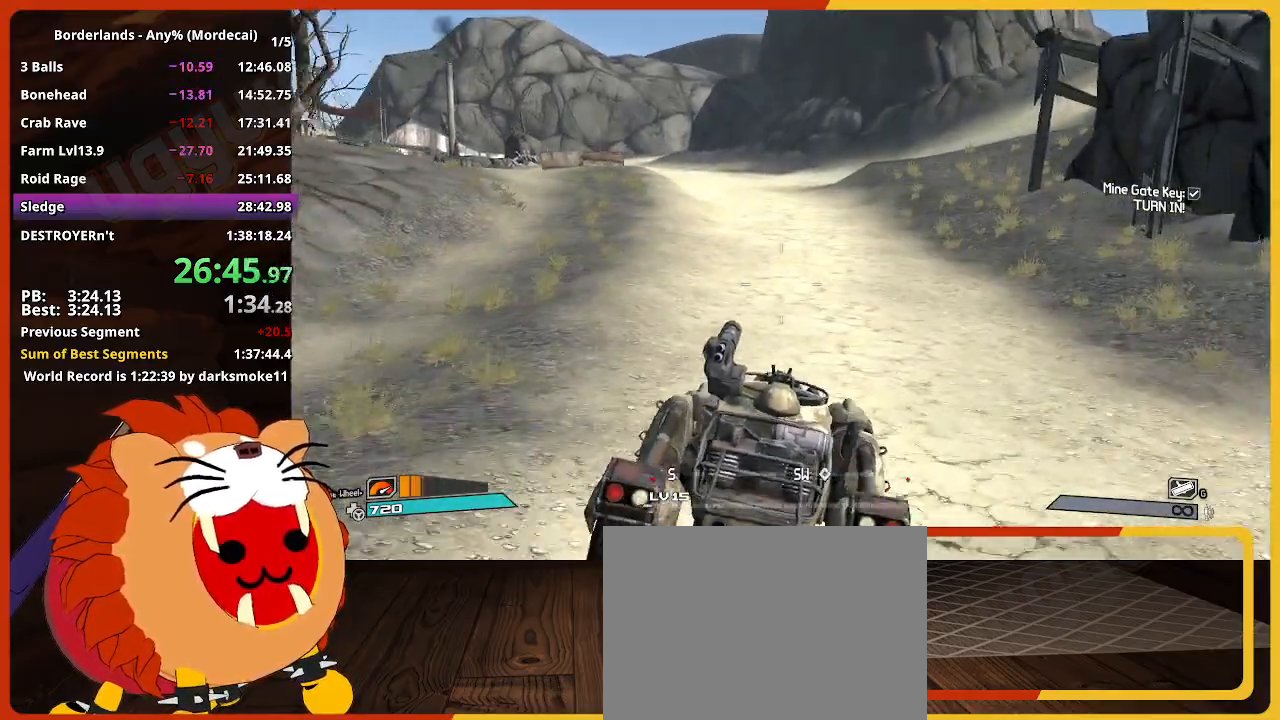
{"keys": ["w"], "mouse_move": "still", "events": []}
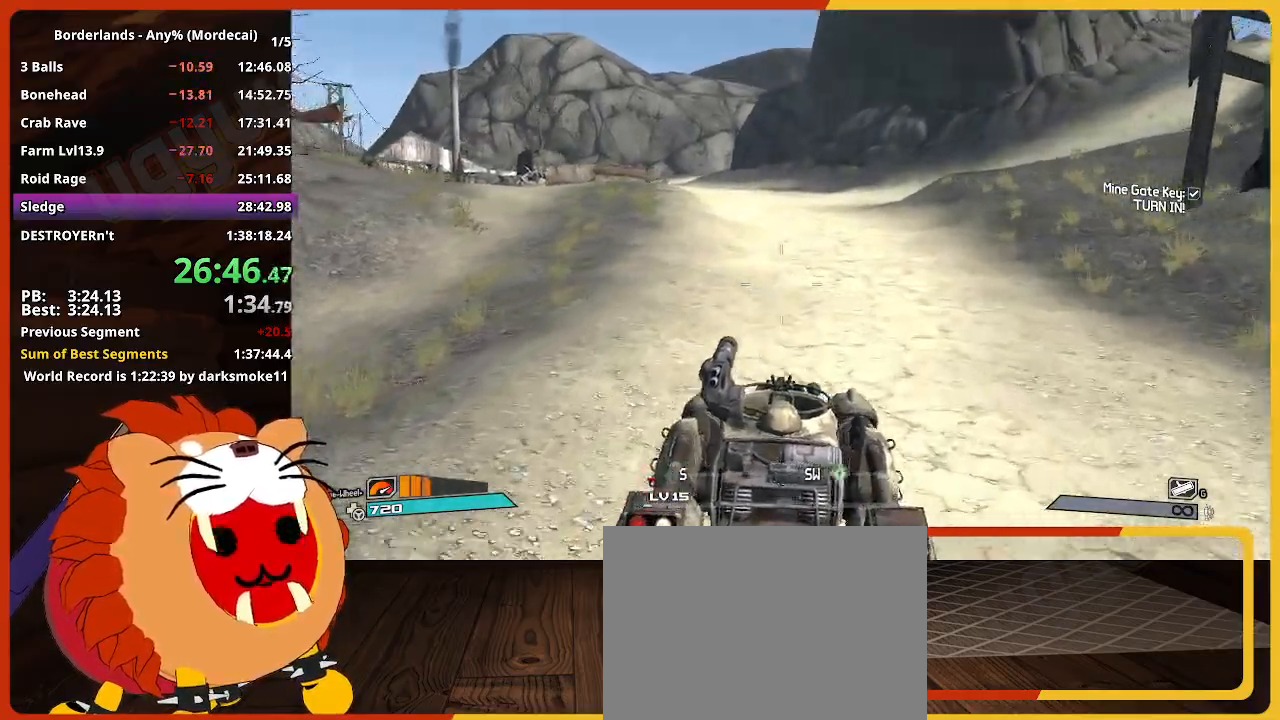
{"keys": ["w"], "mouse_move": "still", "events": []}
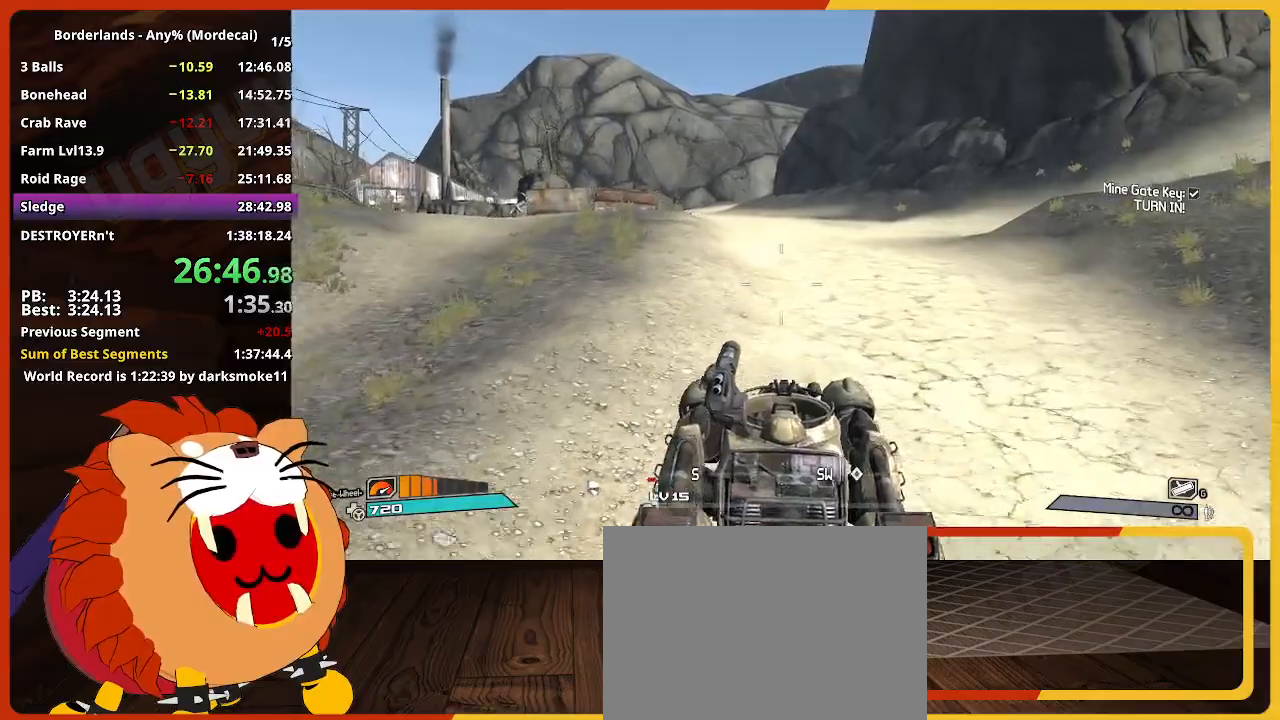
{"keys": ["w"], "mouse_move": "still", "events": []}
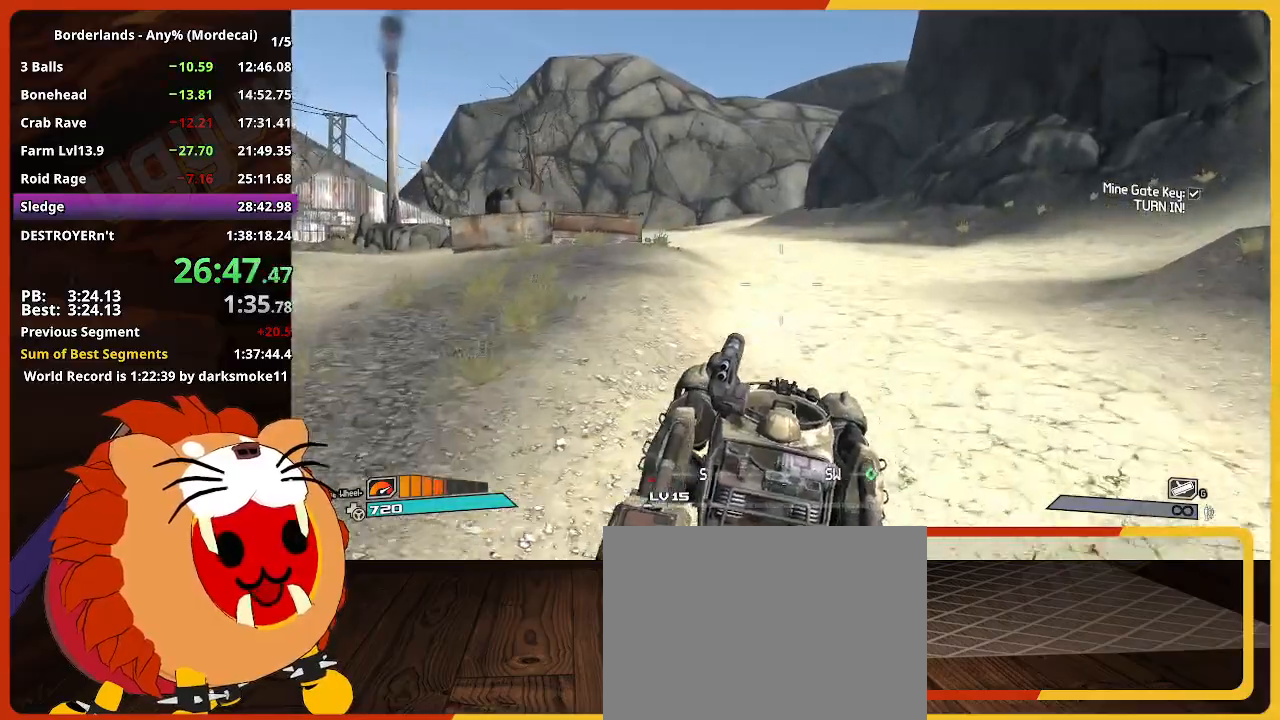
{"keys": ["w"], "mouse_move": "still", "events": []}
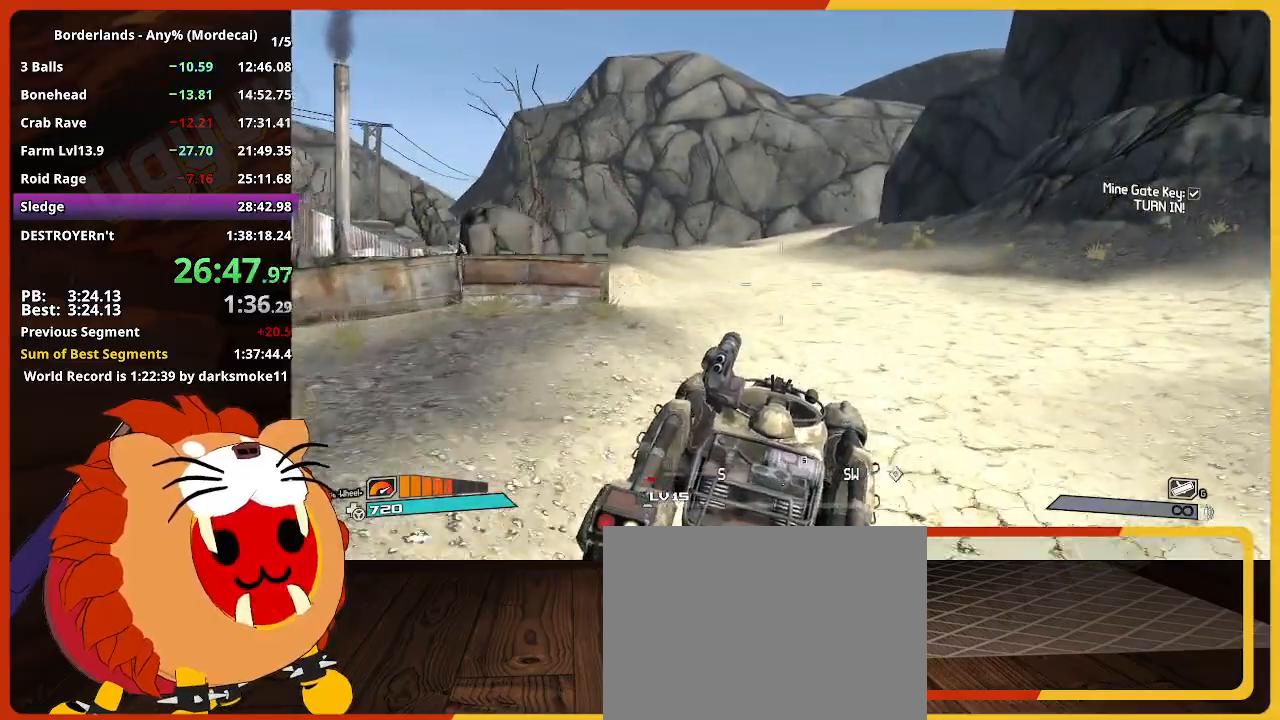
{"keys": ["w"], "mouse_move": "still", "events": []}
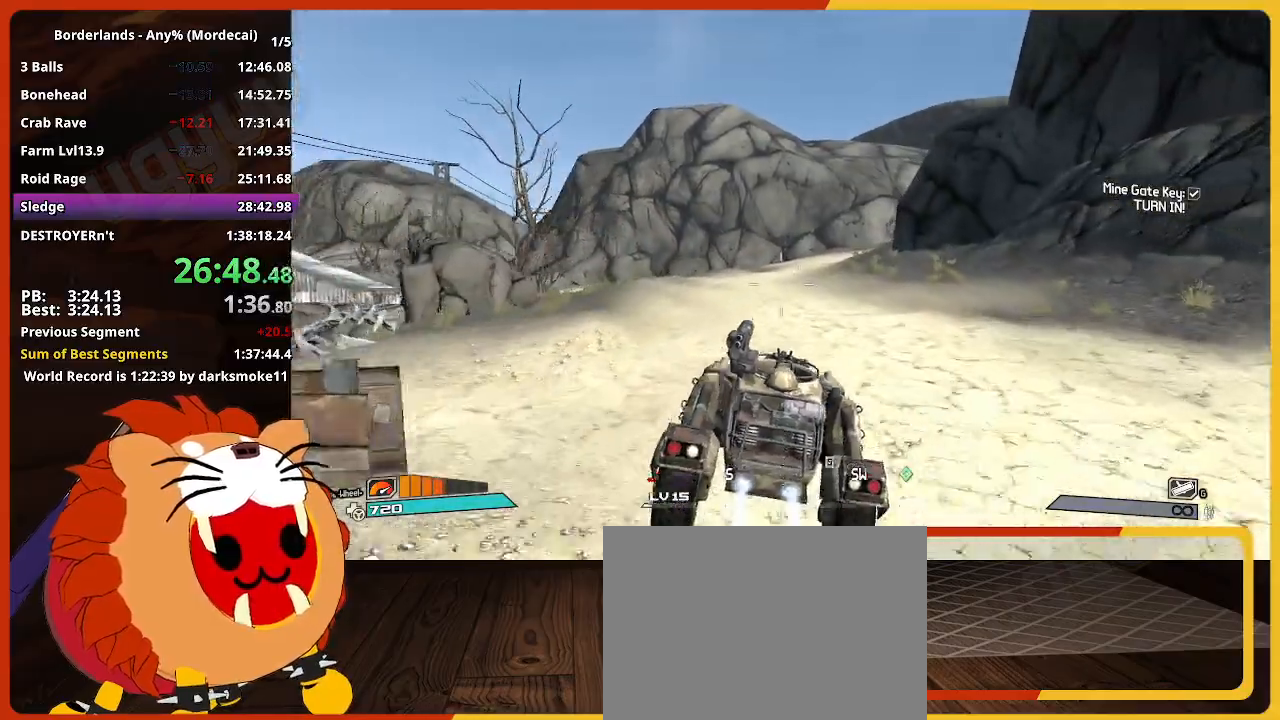
{"keys": ["w"], "mouse_move": "still", "events": []}
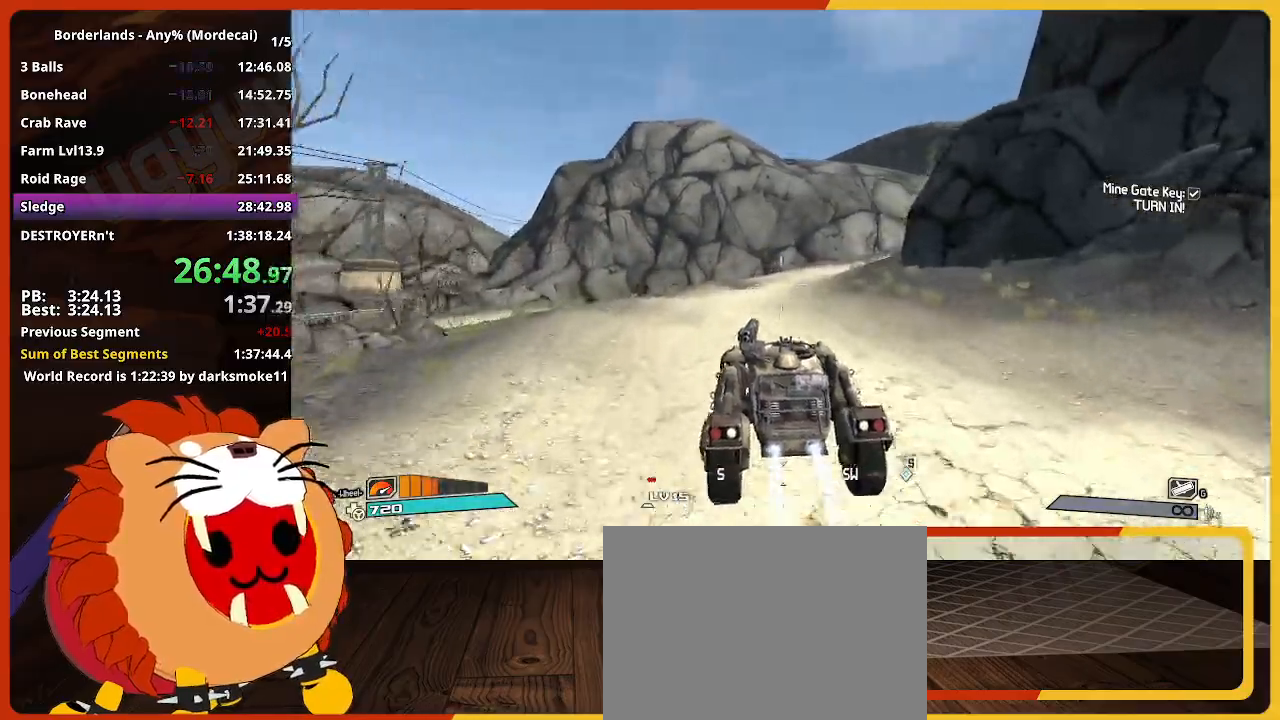
{"keys": ["w"], "mouse_move": "still", "events": []}
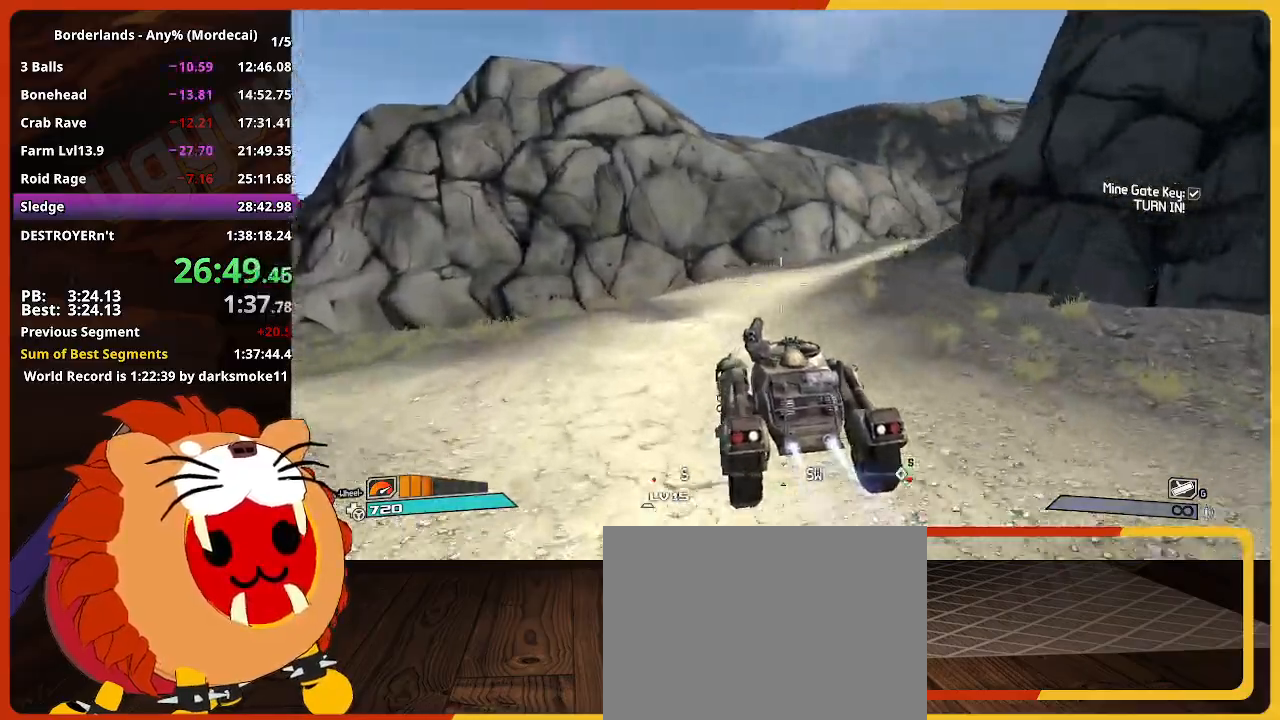
{"keys": ["w"], "mouse_move": "right", "events": []}
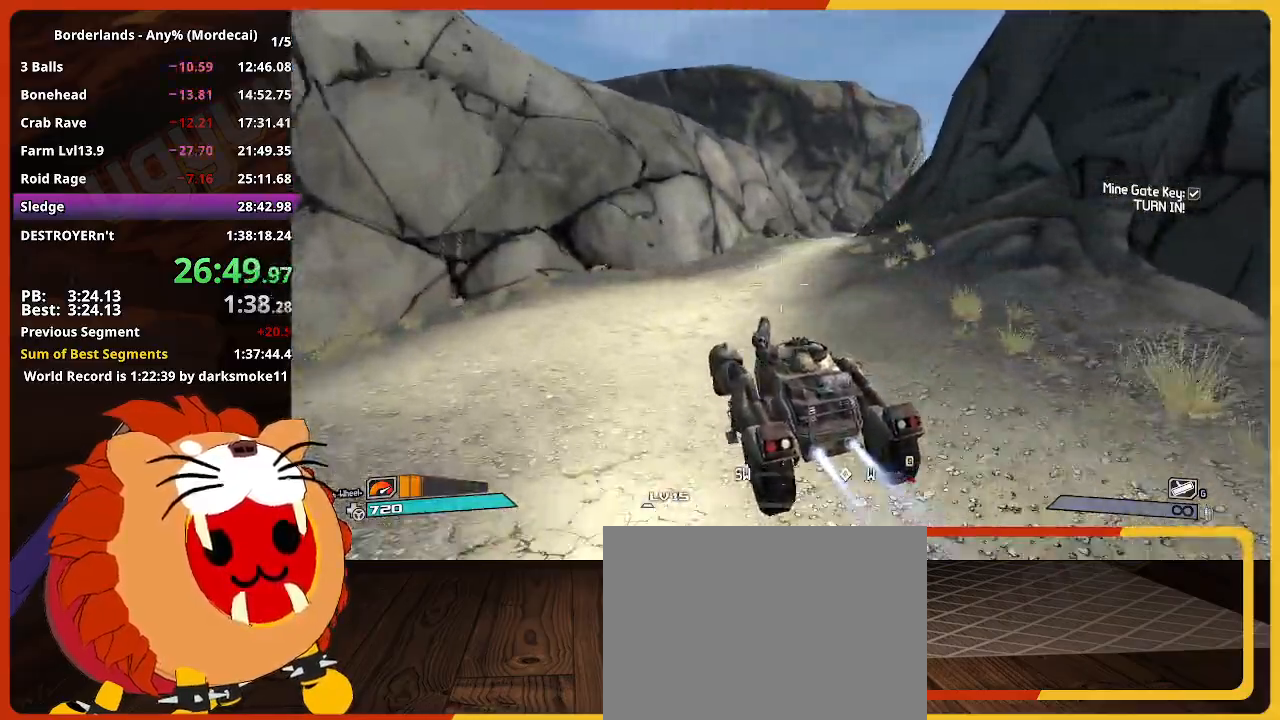
{"keys": ["w"], "mouse_move": "still", "events": []}
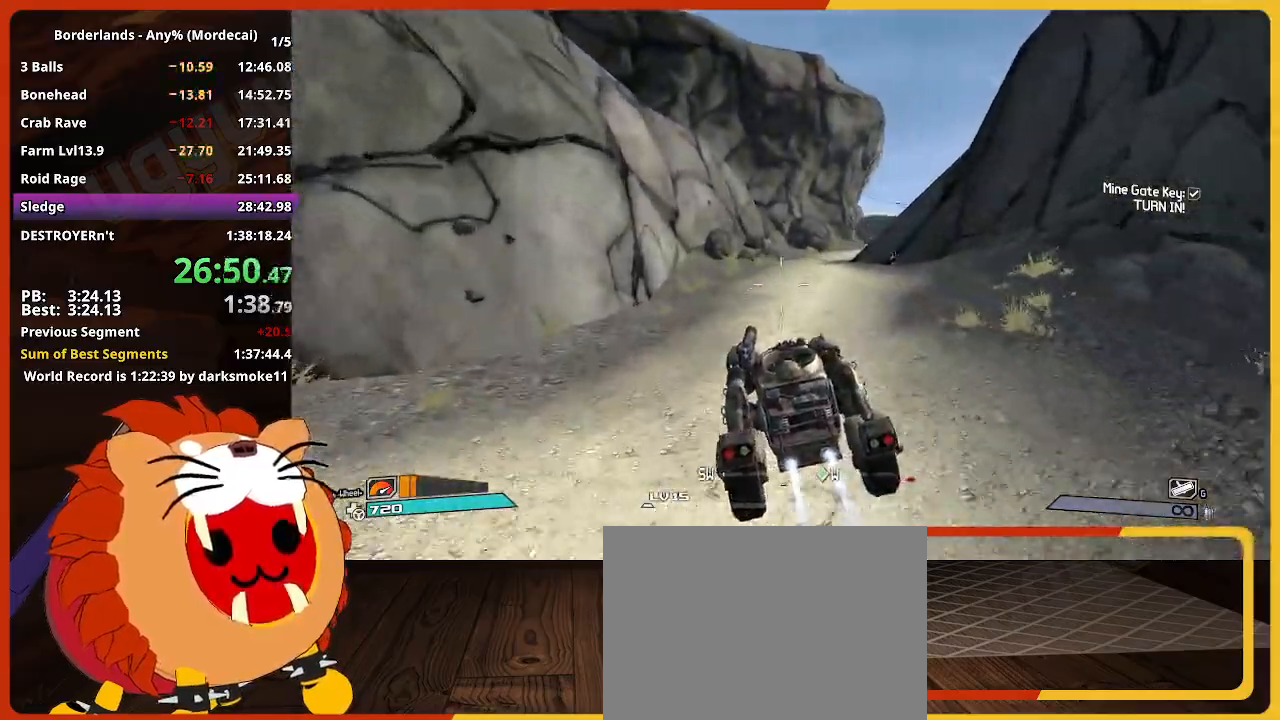
{"keys": ["w"], "mouse_move": "right", "events": []}
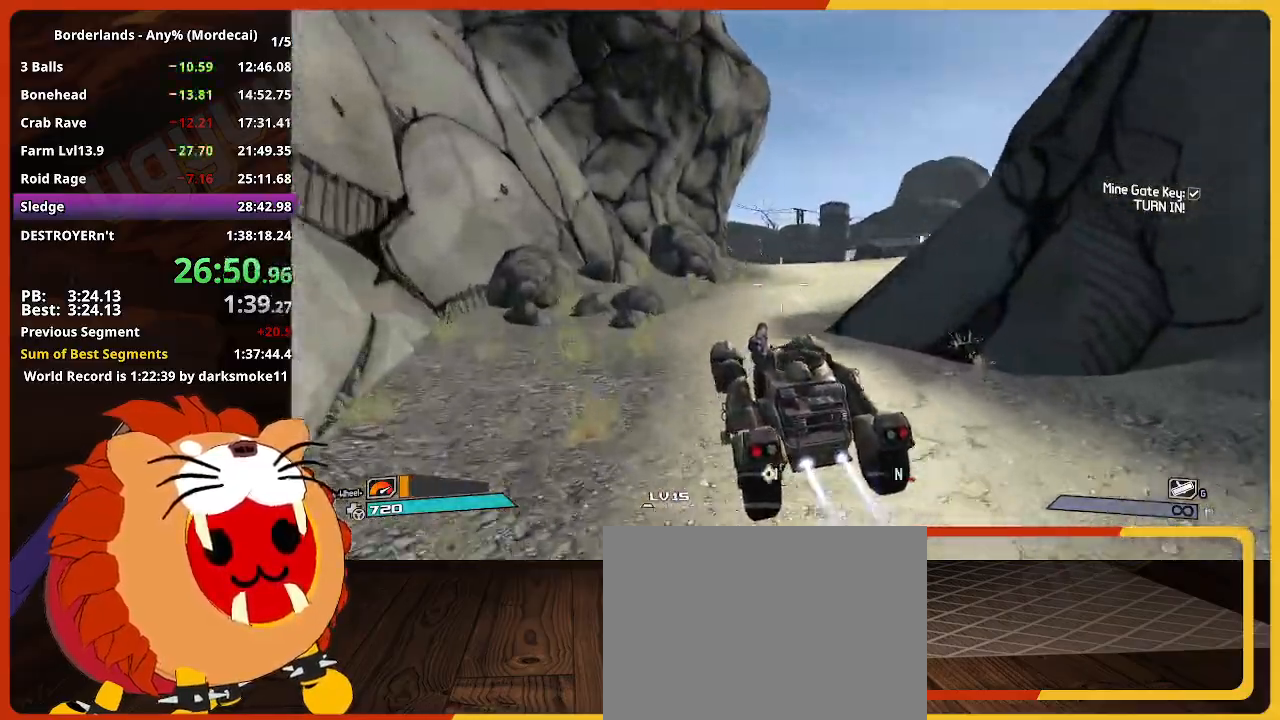
{"keys": ["w"], "mouse_move": "still", "events": []}
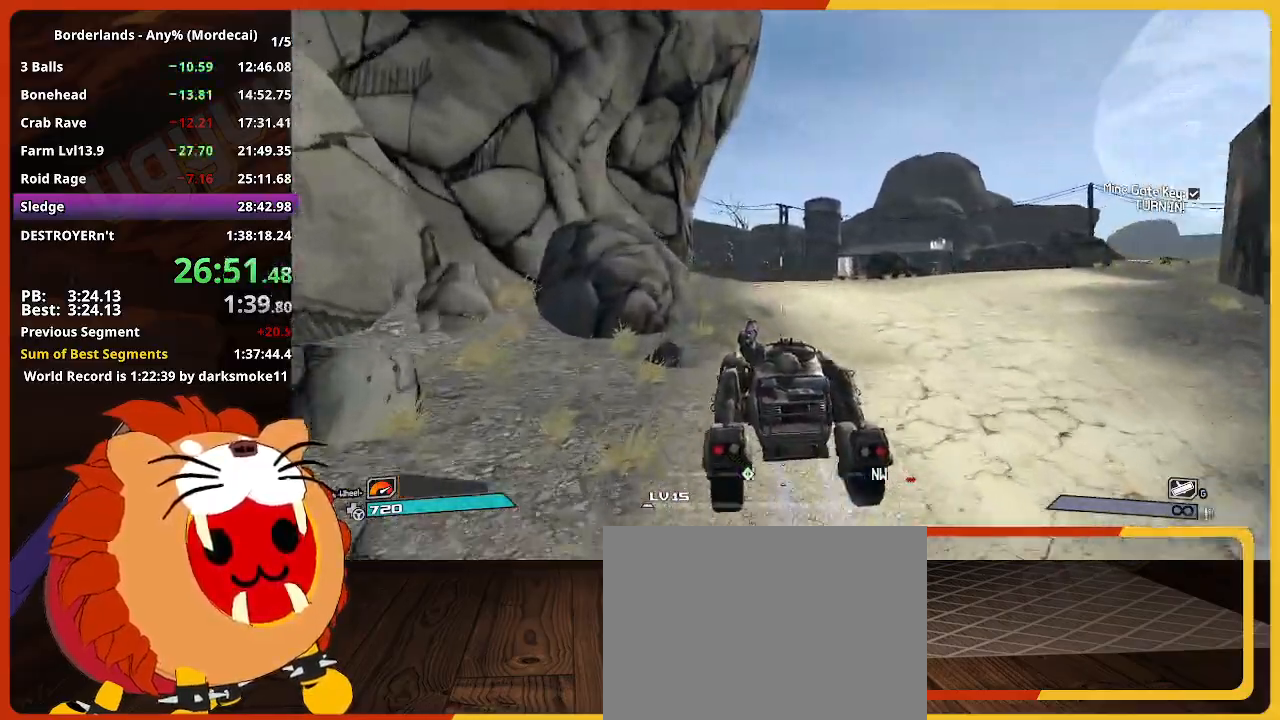
{"keys": ["w"], "mouse_move": "still", "events": []}
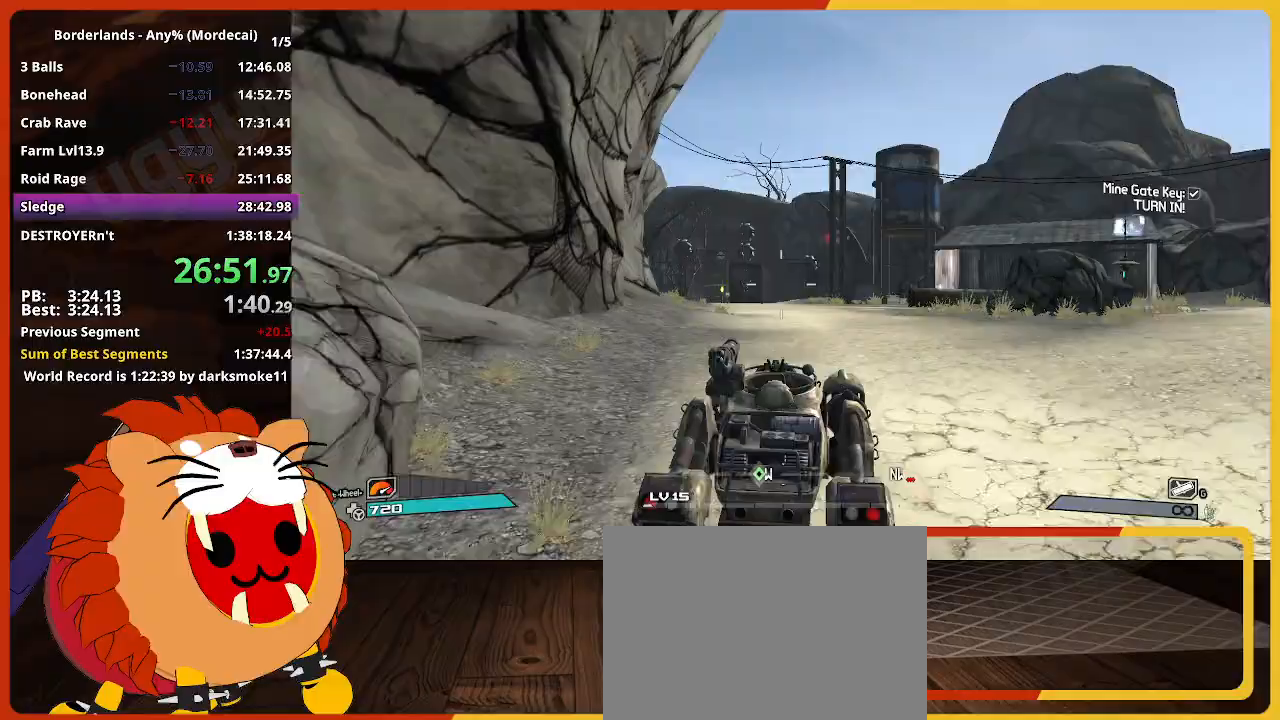
{"keys": ["w"], "mouse_move": "still", "events": []}
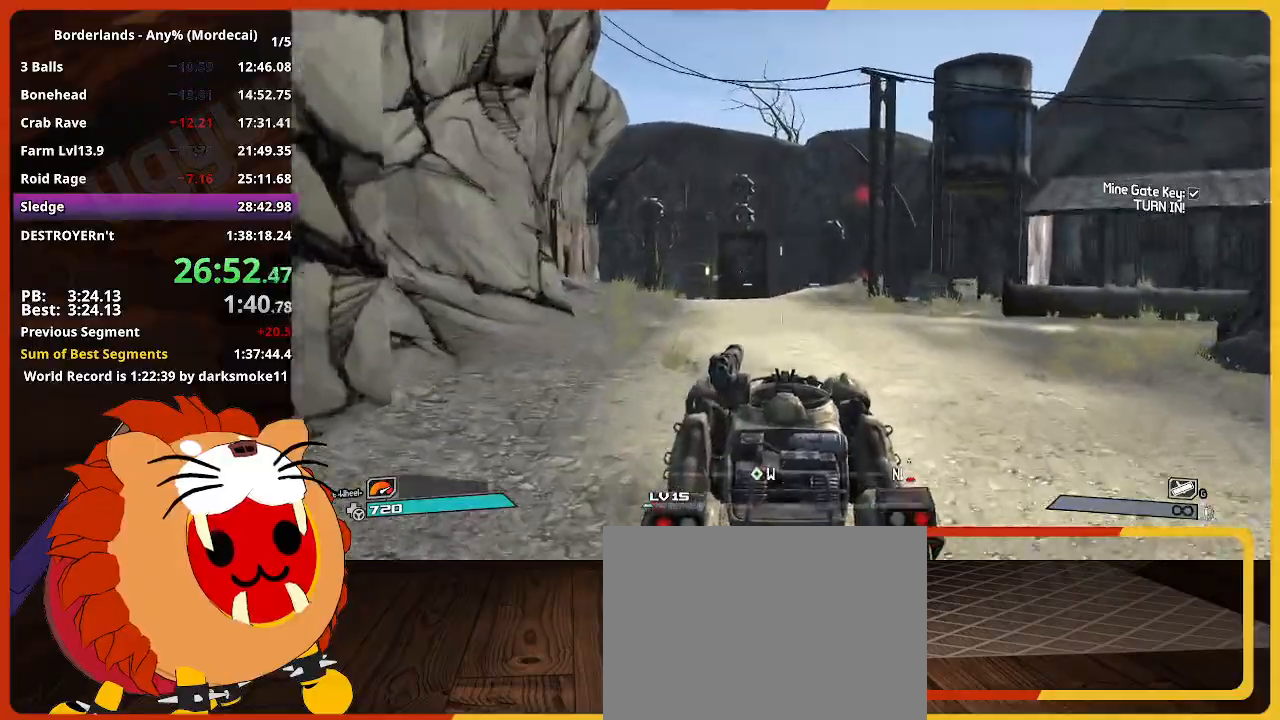
{"keys": ["w"], "mouse_move": "still", "events": []}
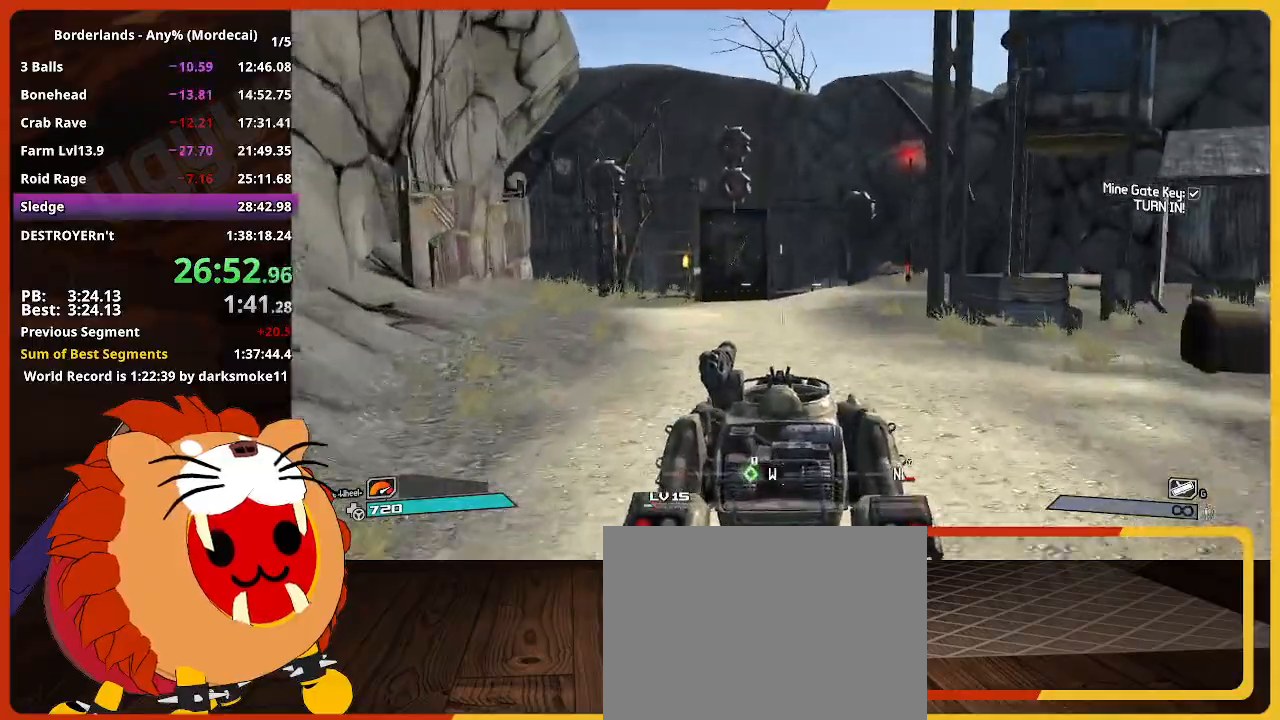
{"keys": ["w"], "mouse_move": "still", "events": [[367, "e", "down"], [500, "e", "up"]]}
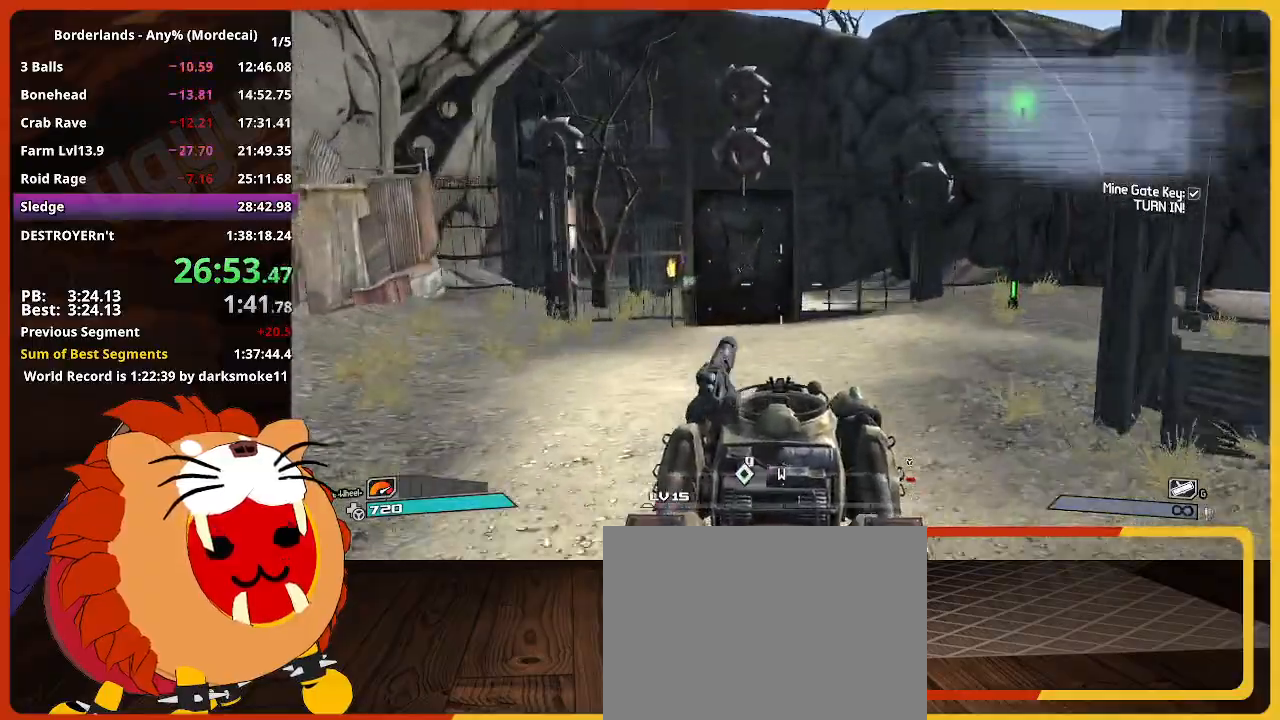
{"keys": ["a", "w"], "mouse_move": "still", "events": [[333, "a", "down"]]}
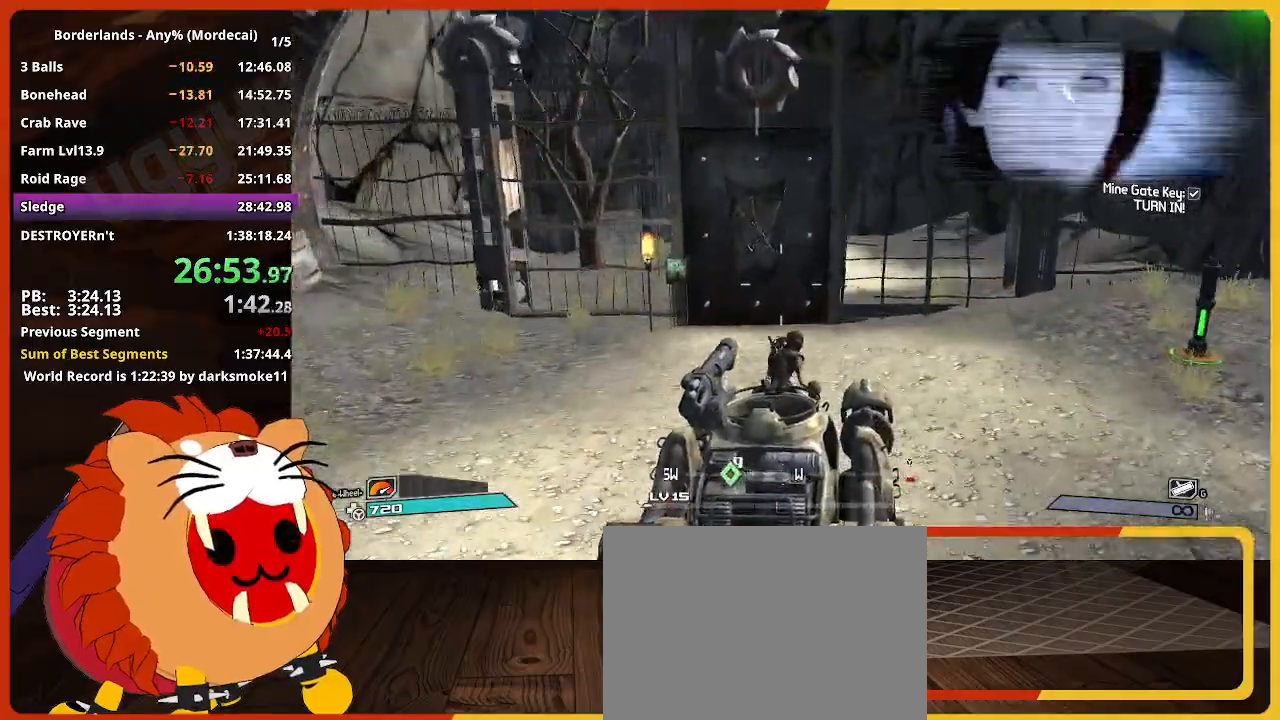
{"keys": [], "mouse_move": "still", "events": [[67, "w", "up"], [300, "a", "up"]]}
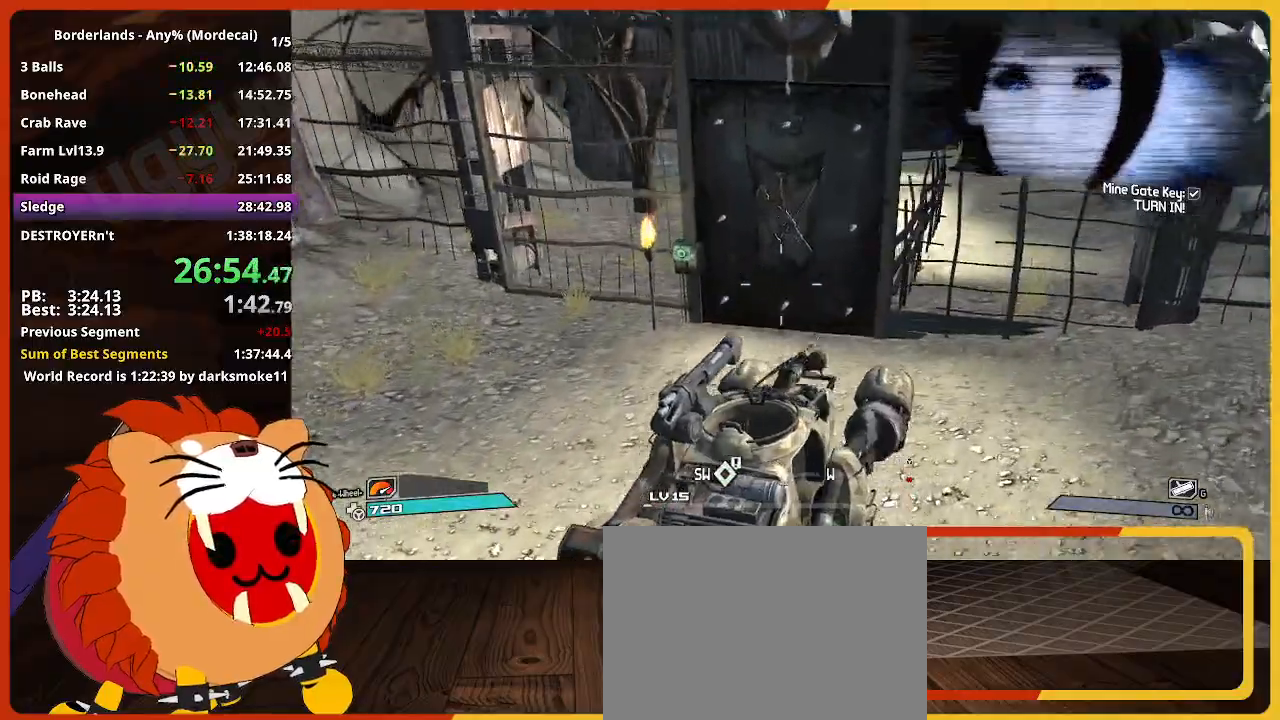
{"keys": [], "mouse_move": "still", "events": []}
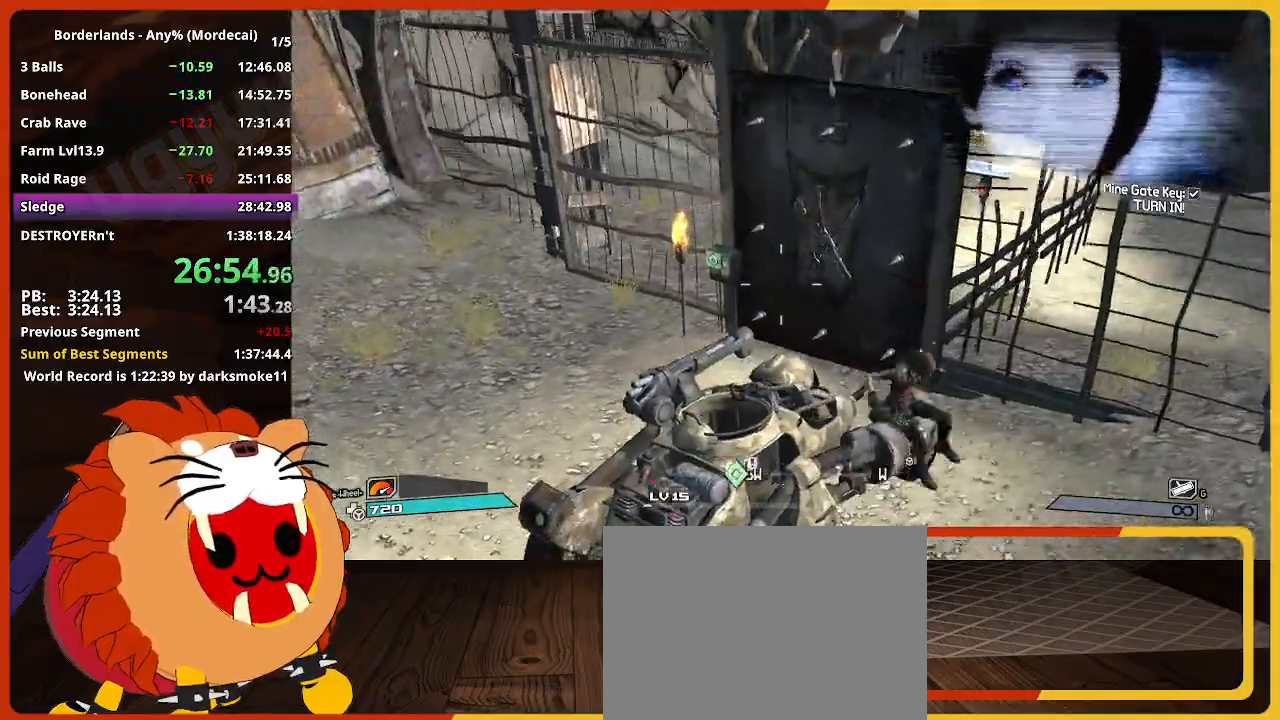
{"keys": [], "mouse_move": "still", "events": []}
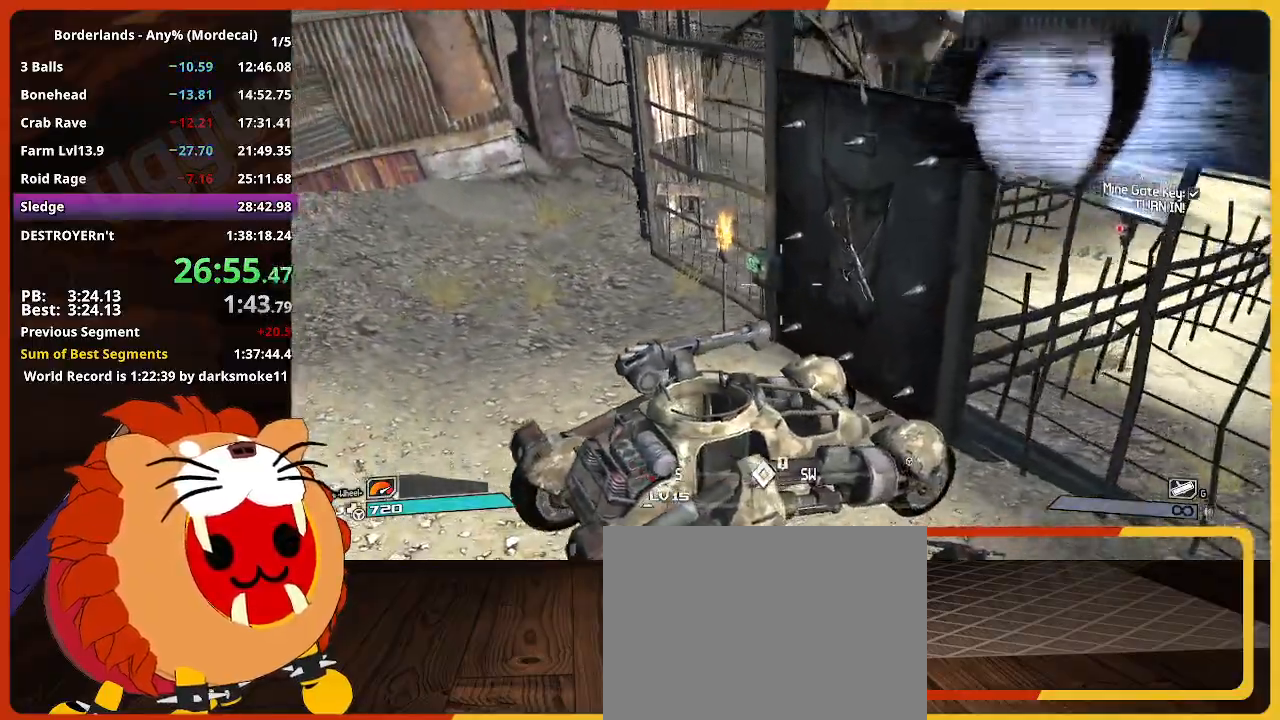
{"keys": ["a", "shift", "w"], "mouse_move": "left", "events": [[117, "a", "down"], [400, "w", "down"], [483, "shift", "down"]]}
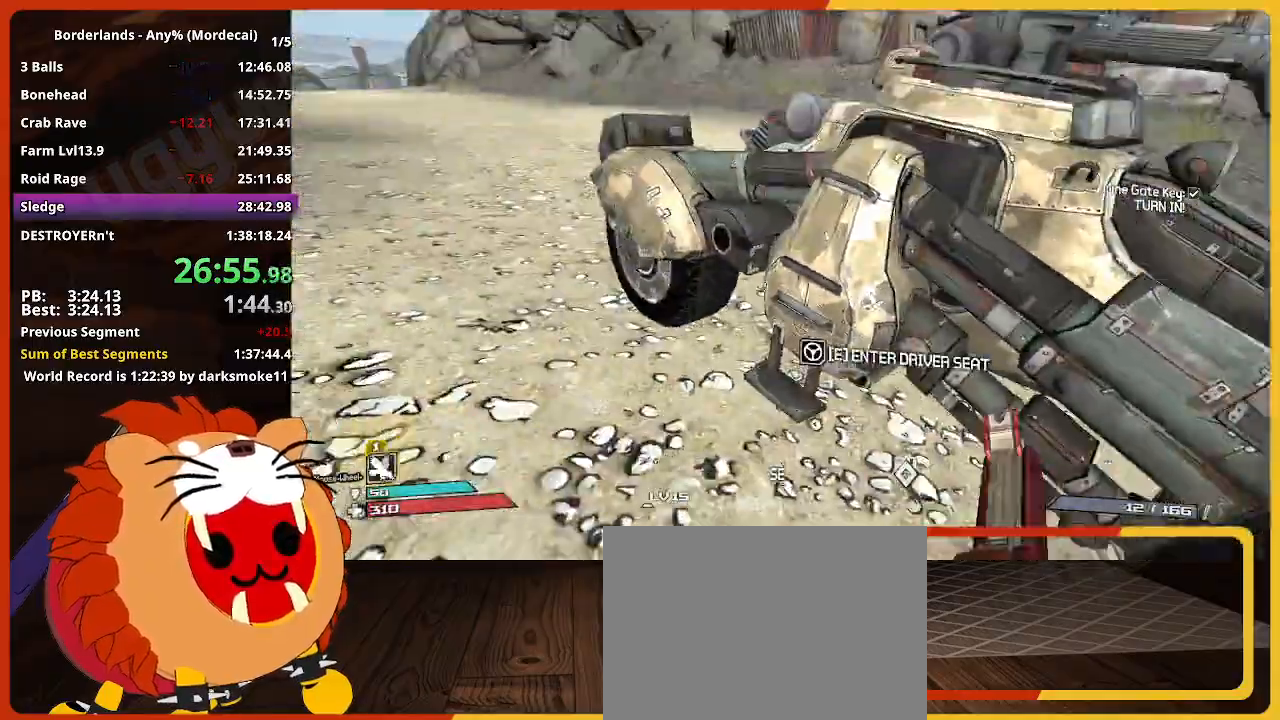
{"keys": ["d", "w"], "mouse_move": "right", "events": [[183, "shift", "up"], [267, "v", "down"], [417, "v", "up"], [500, "a", "up"], [500, "d", "down"]]}
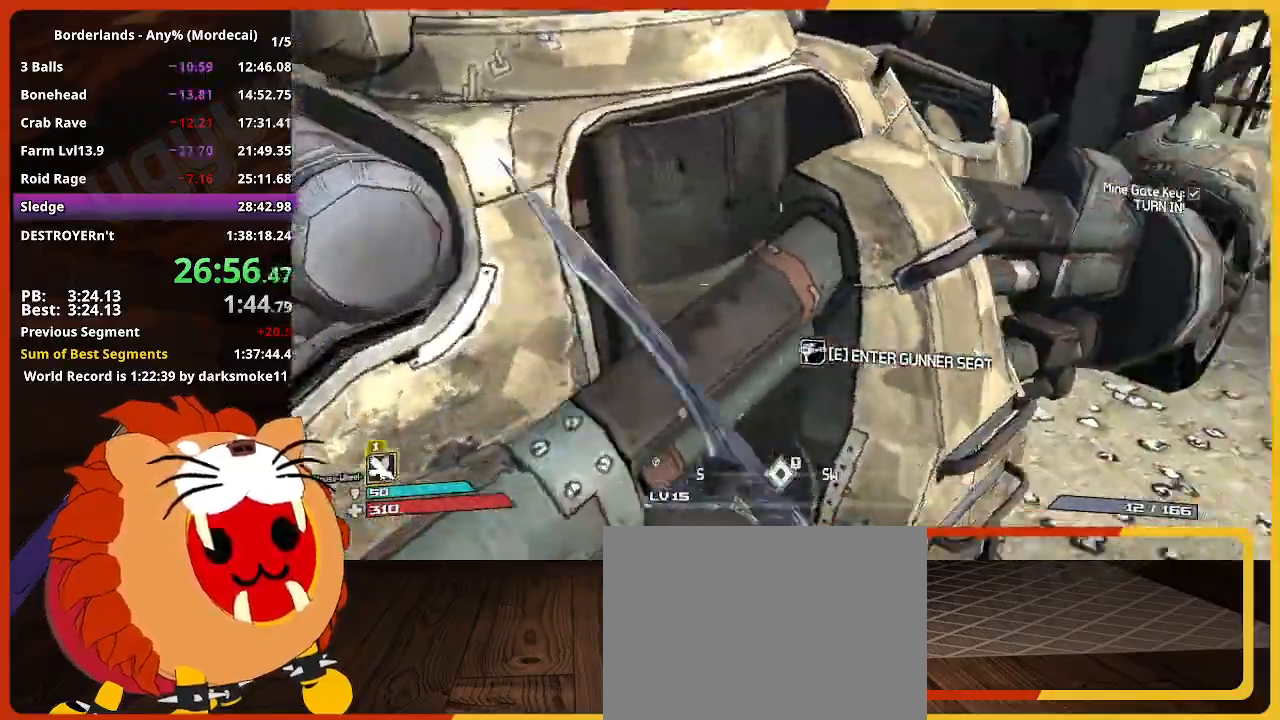
{"keys": ["d", "w"], "mouse_move": "still", "events": [[150, "shift", "down"], [283, "shift", "up"]]}
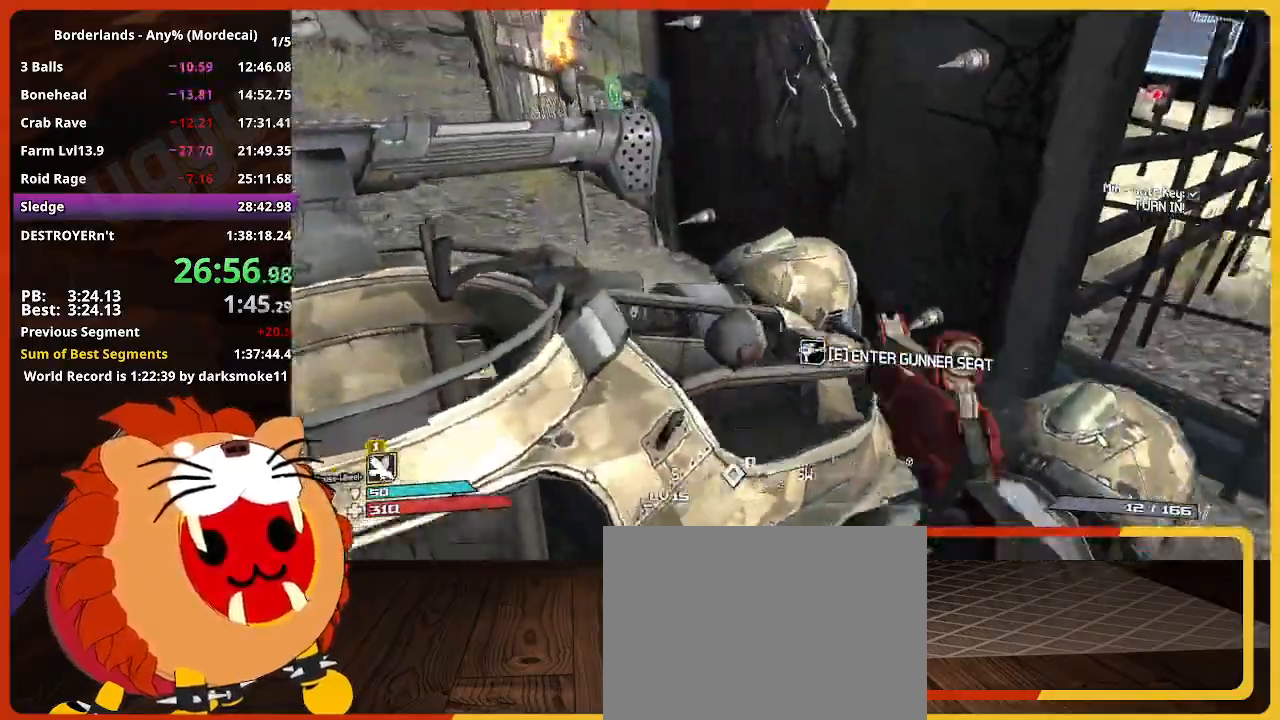
{"keys": ["a", "space", "w"], "events": [[67, "d", "up"], [250, "space", "down"], [400, "space", "up"], [483, "a", "down"], [483, "space", "down"]]}
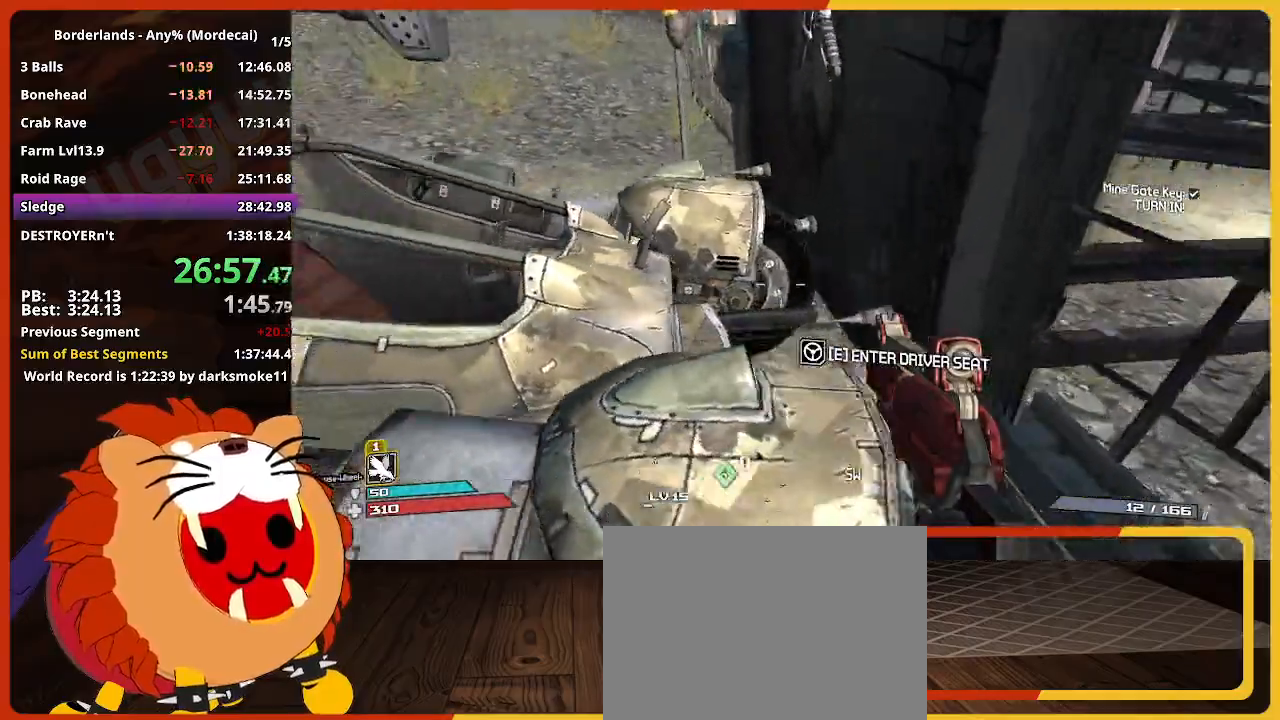
{"keys": ["w"], "mouse_move": "left", "events": [[133, "space", "up"], [217, "a", "up"], [217, "space", "down"], [317, "space", "up"], [417, "space", "down"], [500, "space", "up"]]}